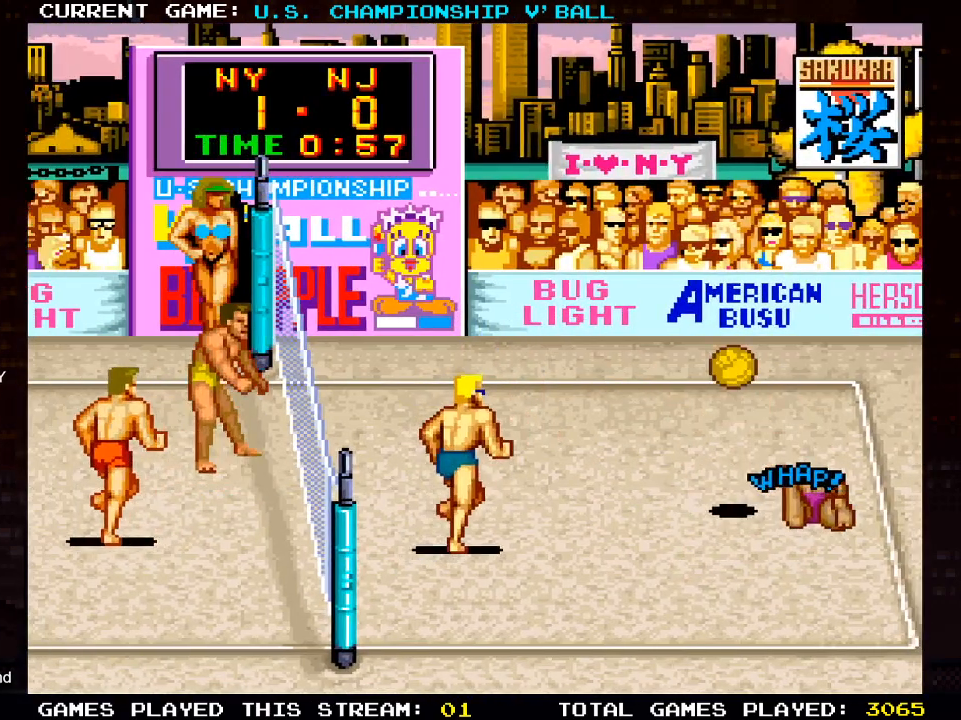
Gameplay with a controller (PlayStation layout); each line is a JSON object with the inputs held at the frame after it. "events" lists button and stick changes between this image and that frame as [ms after this image, input, new state], when the widget could be followed in between.
{"buttons": [], "left_stick": "center", "right_stick": "center", "events": [[83, "DPAD_RIGHT", "up"]]}
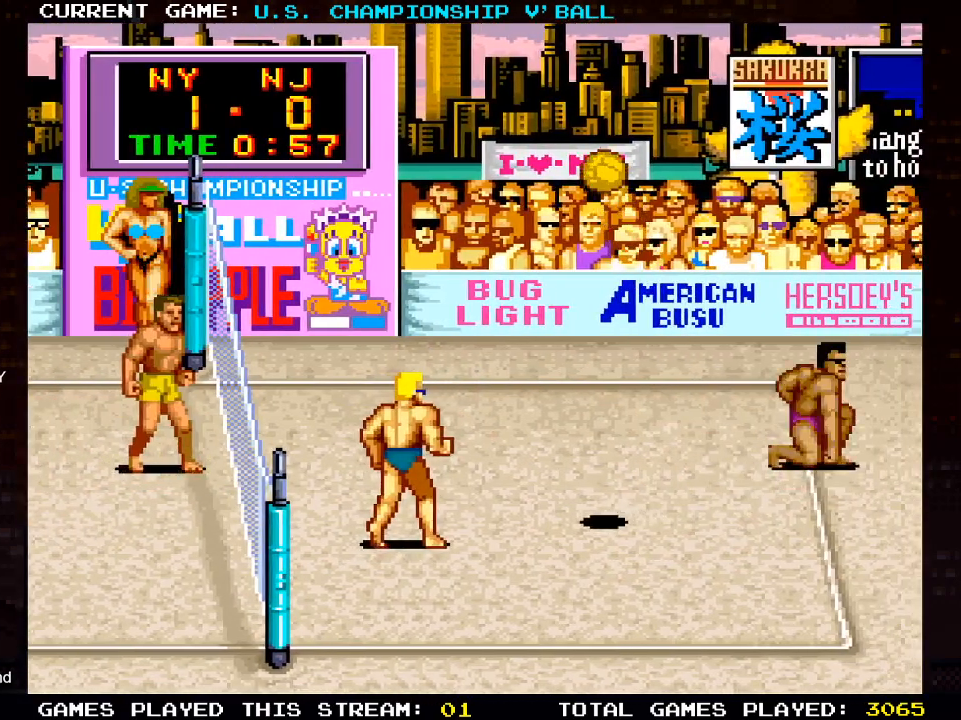
{"buttons": ["DPAD_LEFT"], "left_stick": "center", "right_stick": "center", "events": [[217, "DPAD_DOWN", "down"], [333, "DPAD_LEFT", "down"], [500, "DPAD_DOWN", "up"]]}
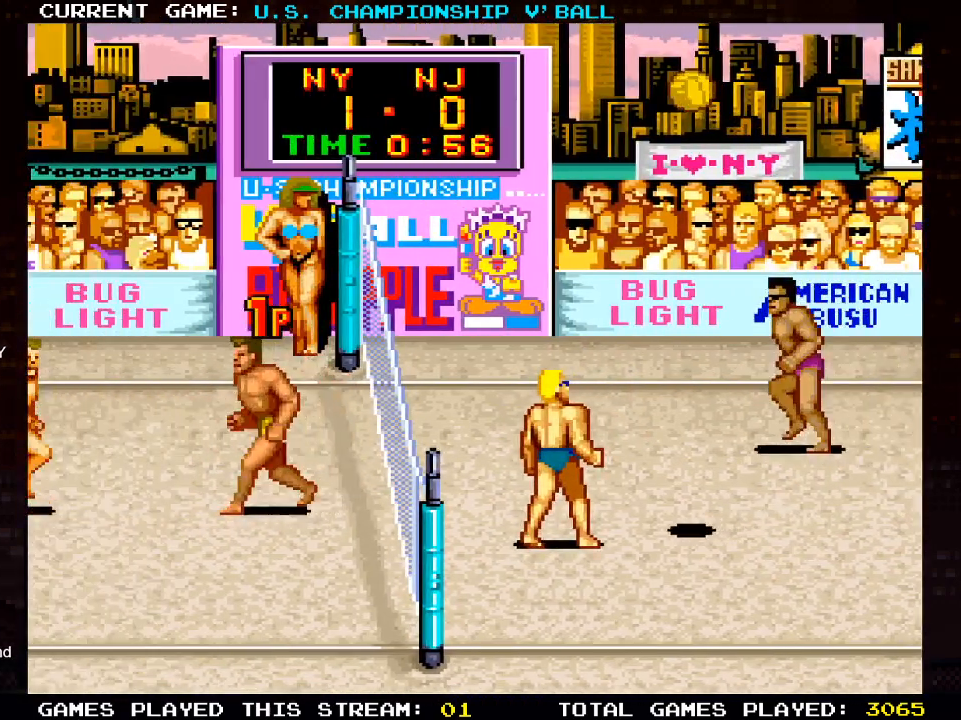
{"buttons": [], "left_stick": "center", "right_stick": "center", "events": [[433, "DPAD_LEFT", "up"]]}
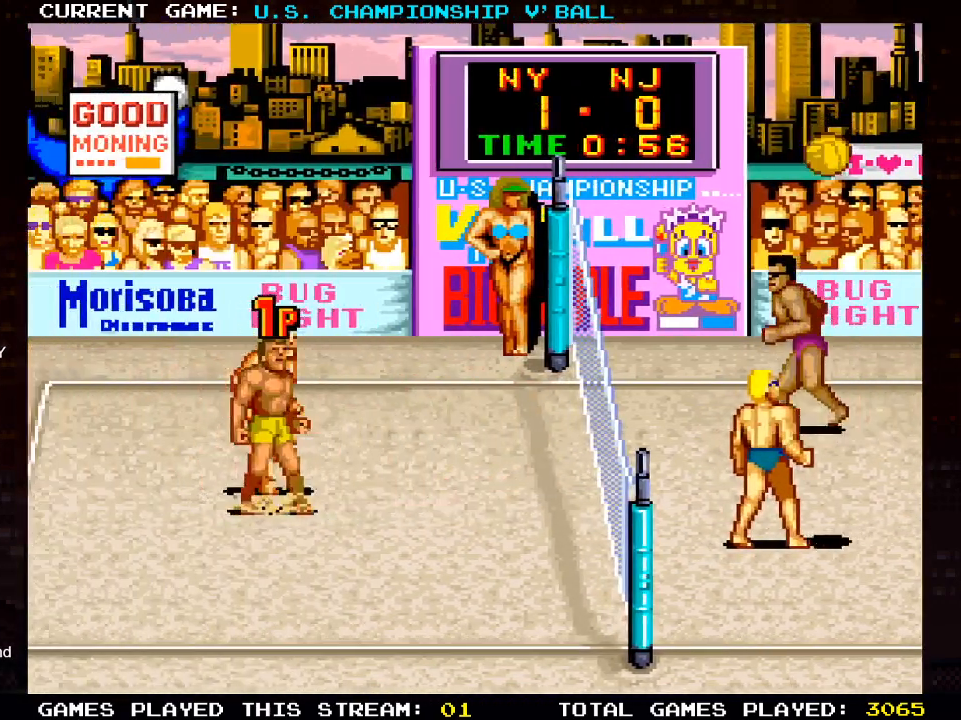
{"buttons": [], "left_stick": "center", "right_stick": "center", "events": [[67, "DPAD_RIGHT", "down"], [200, "DPAD_RIGHT", "up"]]}
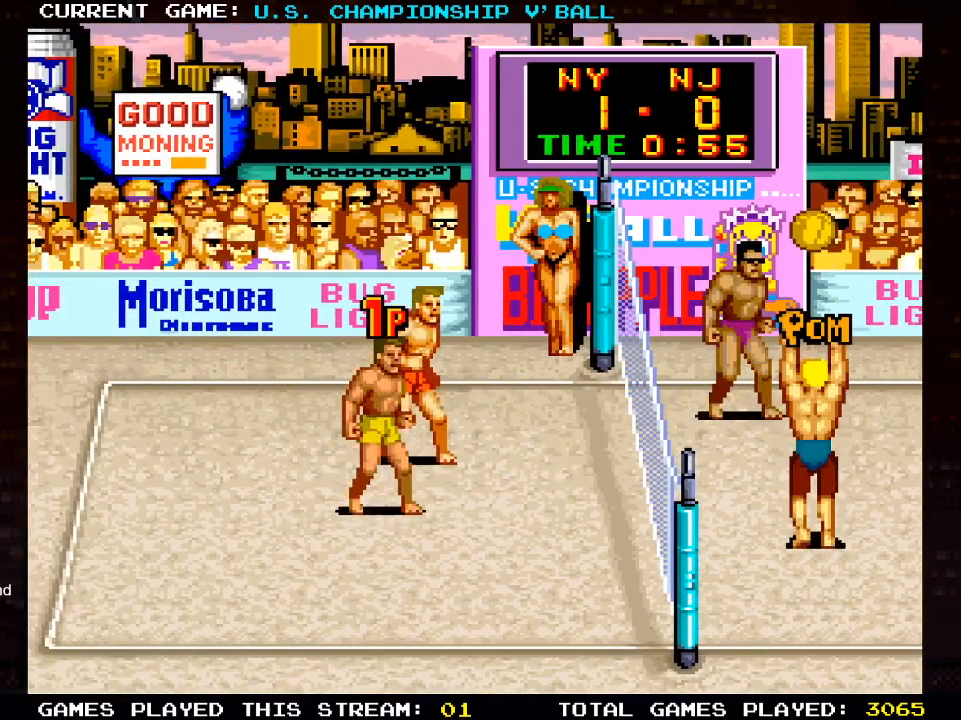
{"buttons": [], "left_stick": "center", "right_stick": "center", "events": []}
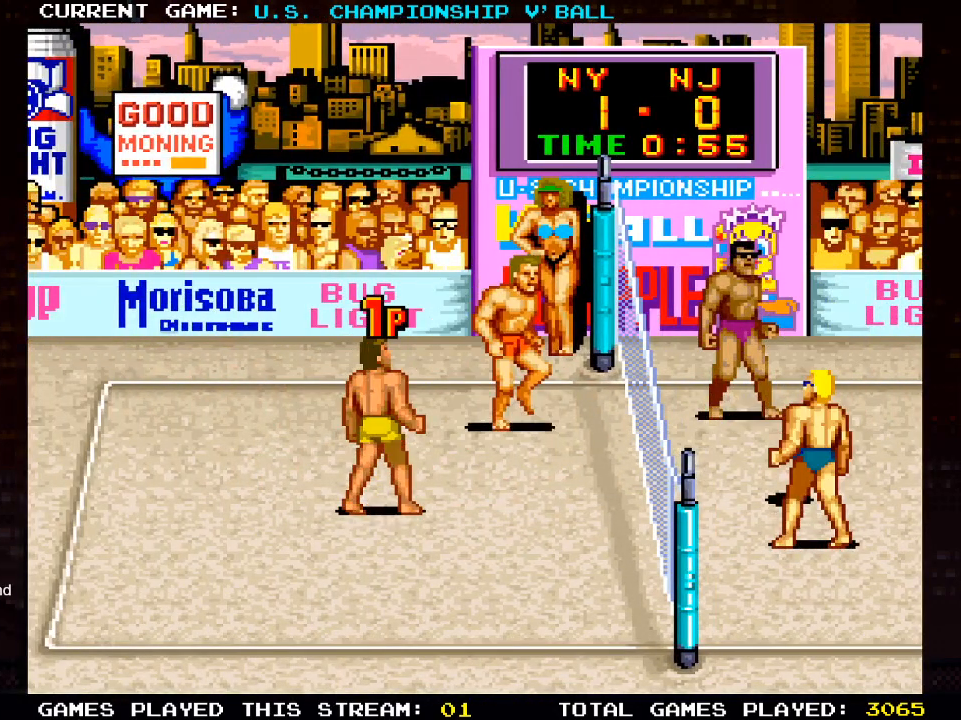
{"buttons": [], "left_stick": "center", "right_stick": "center", "events": []}
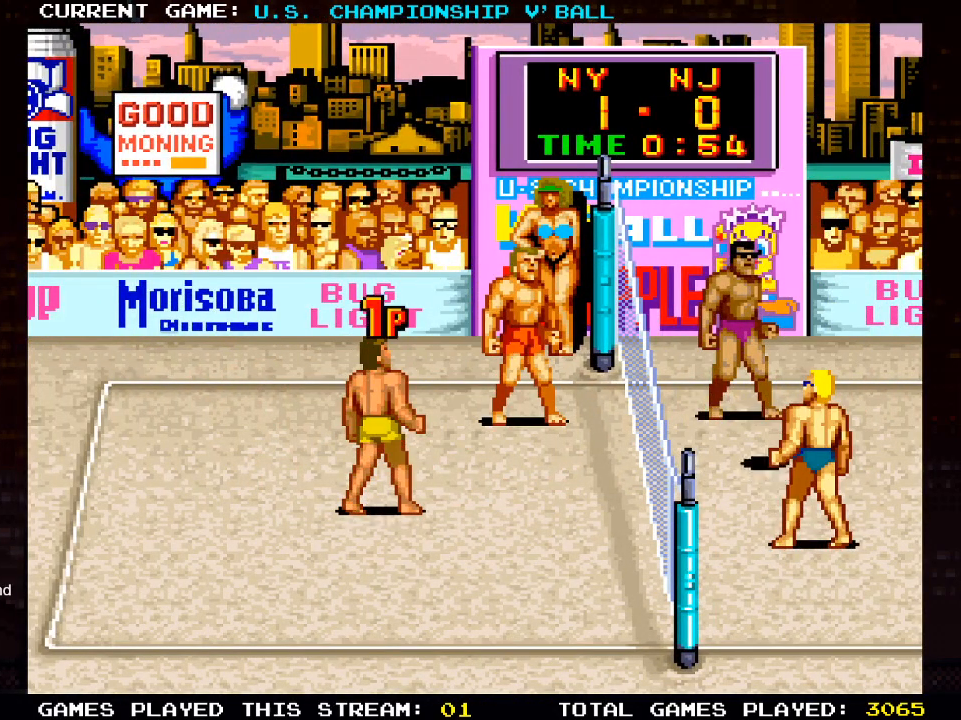
{"buttons": ["DPAD_UP", "DPAD_RIGHT"], "left_stick": "center", "right_stick": "center", "events": [[400, "DPAD_RIGHT", "down"], [450, "DPAD_UP", "down"]]}
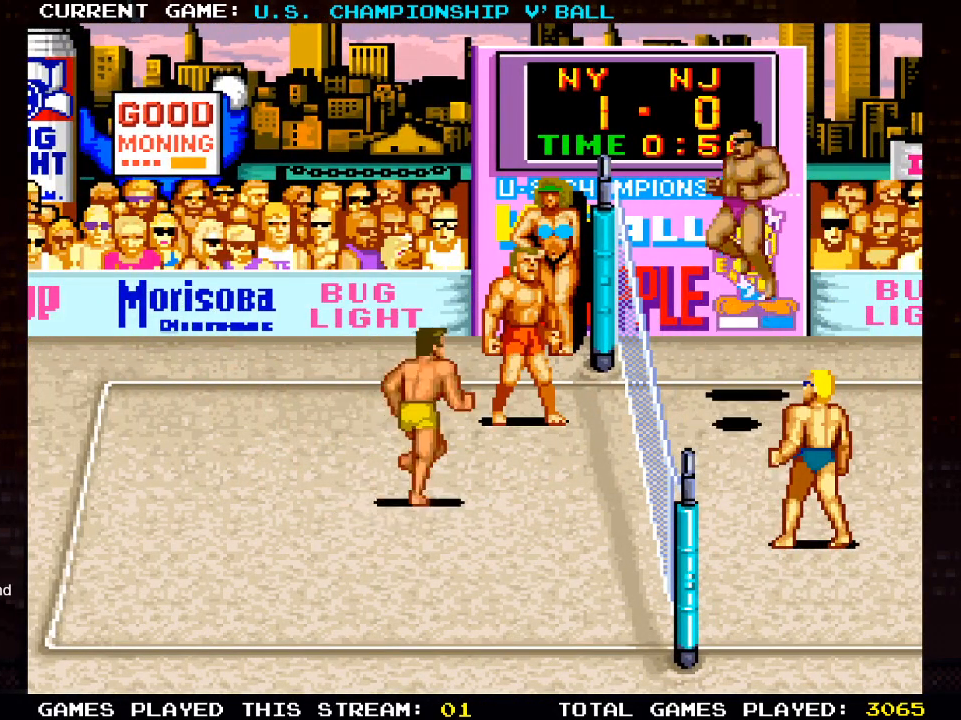
{"buttons": ["DPAD_LEFT"], "left_stick": "center", "right_stick": "center", "events": [[67, "DPAD_RIGHT", "up"], [83, "DPAD_UP", "up"], [183, "DPAD_UP", "down"], [300, "DPAD_RIGHT", "down"], [300, "DPAD_UP", "up"], [333, "DPAD_DOWN", "down"], [350, "DPAD_LEFT", "down"], [350, "DPAD_RIGHT", "up"], [367, "DPAD_DOWN", "up"]]}
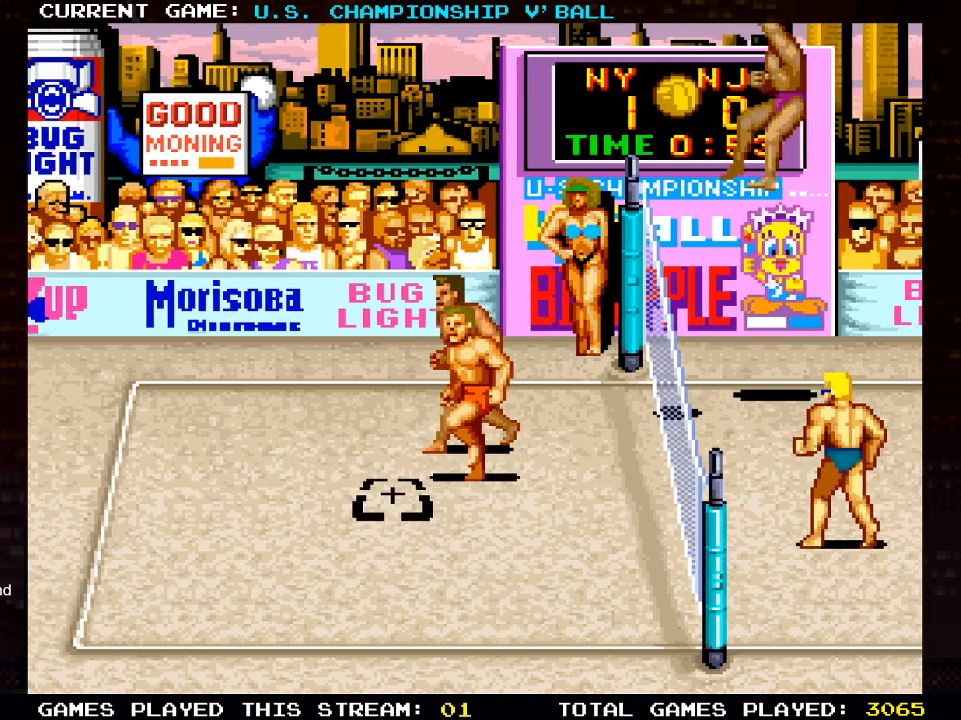
{"buttons": [], "left_stick": "center", "right_stick": "center", "events": [[100, "DPAD_DOWN", "down"], [283, "SQUARE", "down"], [333, "DPAD_LEFT", "up"], [350, "DPAD_DOWN", "up"], [433, "SQUARE", "up"]]}
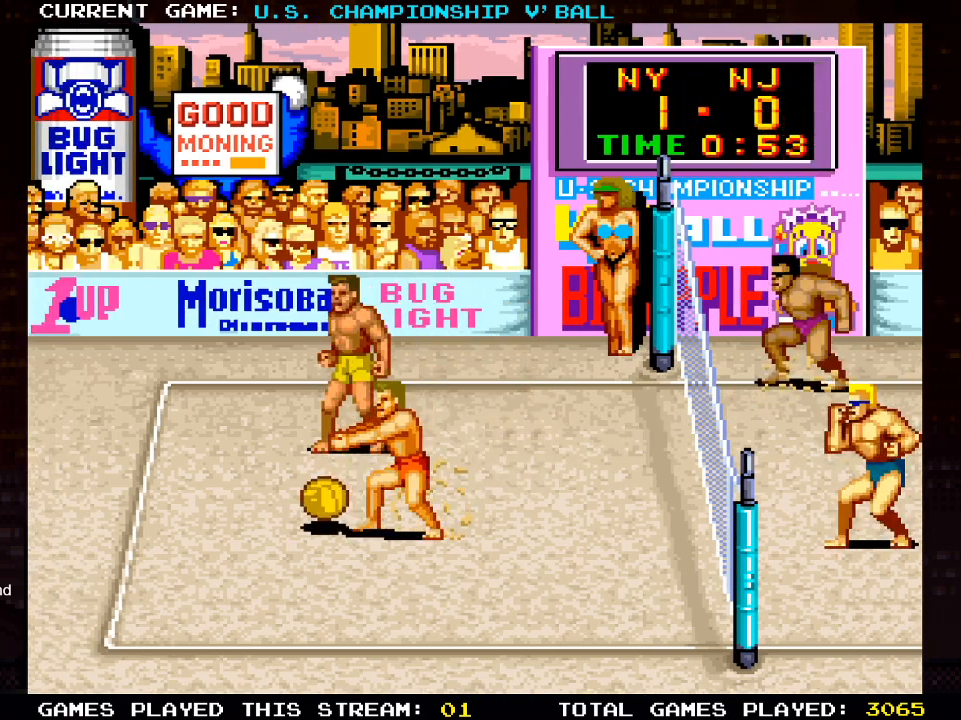
{"buttons": [], "left_stick": "center", "right_stick": "center", "events": []}
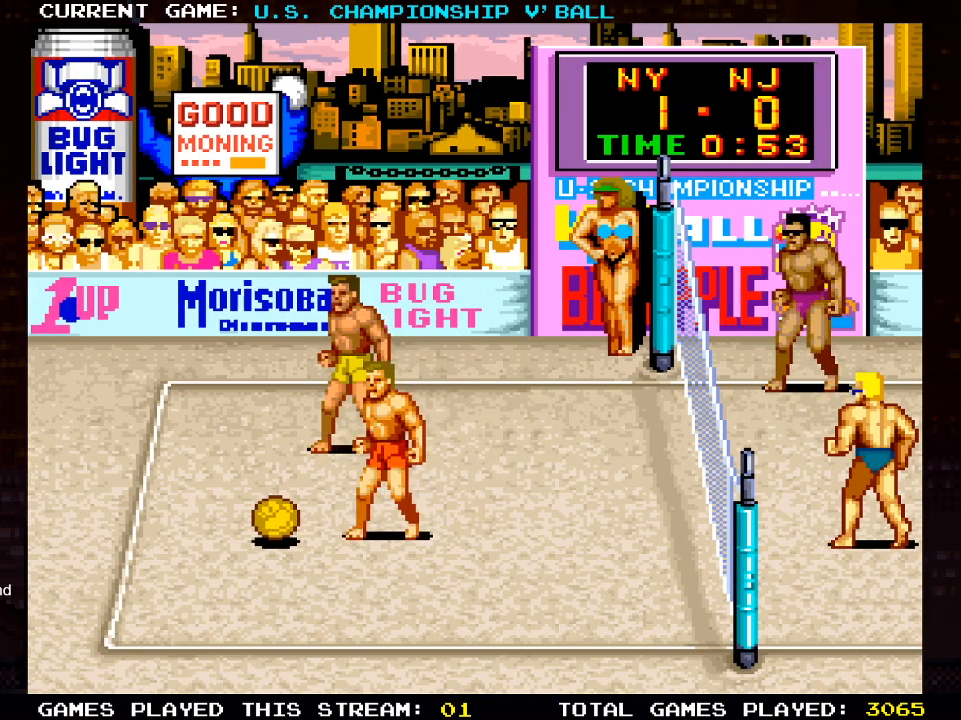
{"buttons": [], "left_stick": "center", "right_stick": "center", "events": []}
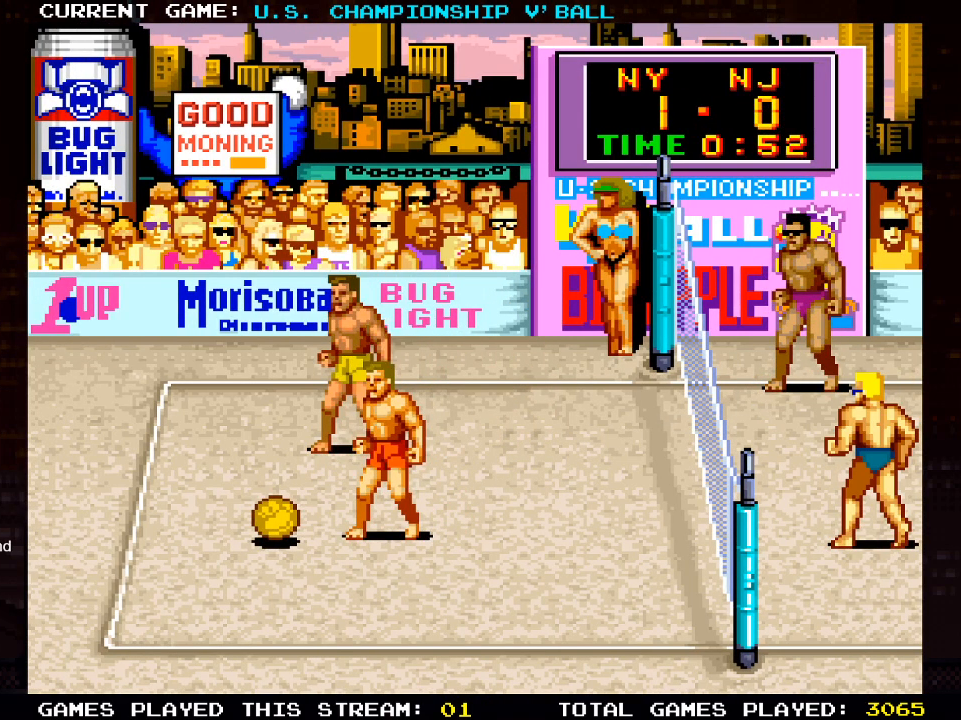
{"buttons": [], "left_stick": "center", "right_stick": "center", "events": []}
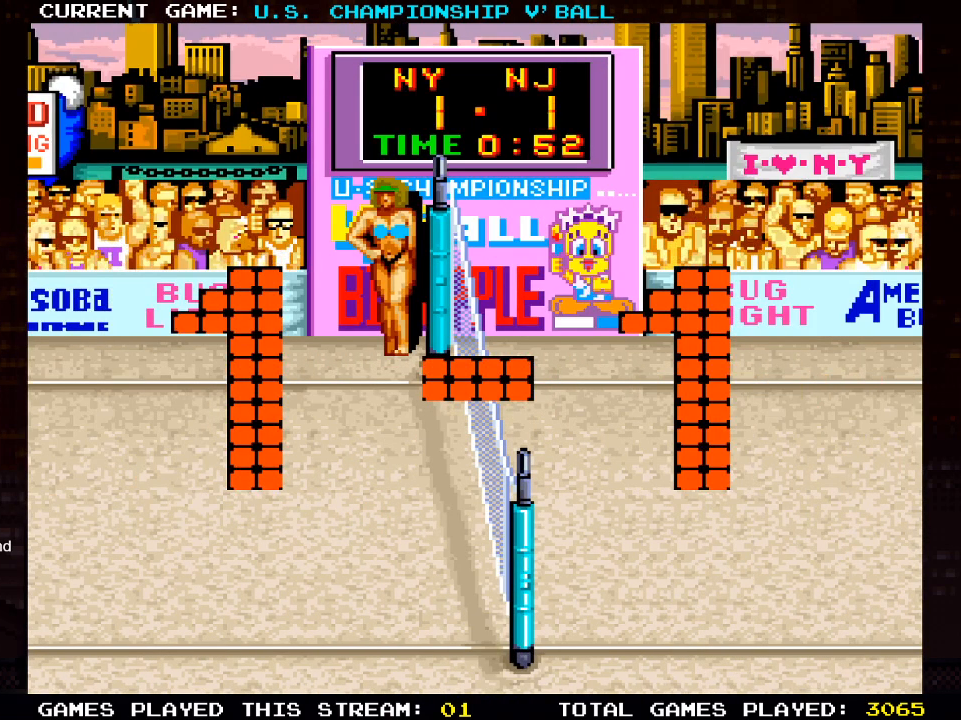
{"buttons": [], "left_stick": "center", "right_stick": "center", "events": []}
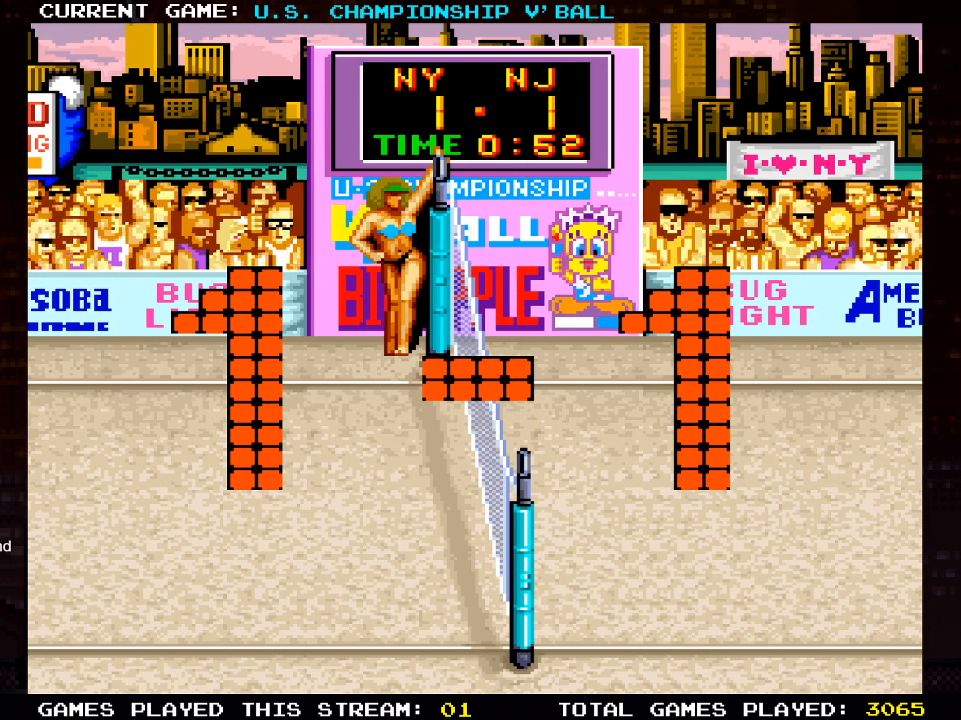
{"buttons": [], "left_stick": "center", "right_stick": "center", "events": []}
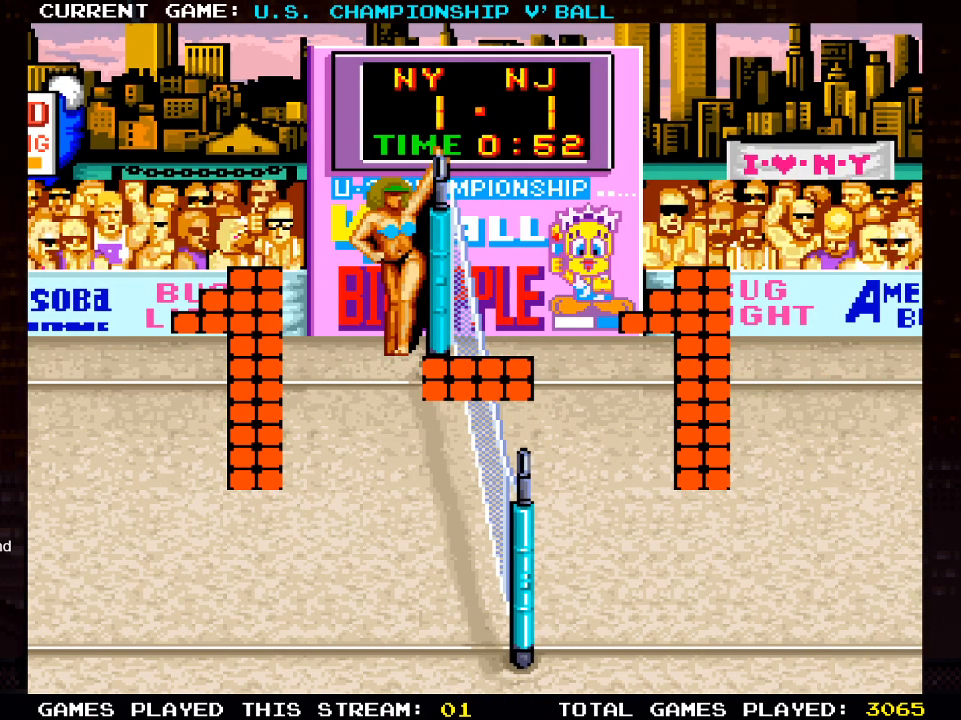
{"buttons": [], "left_stick": "center", "right_stick": "center", "events": []}
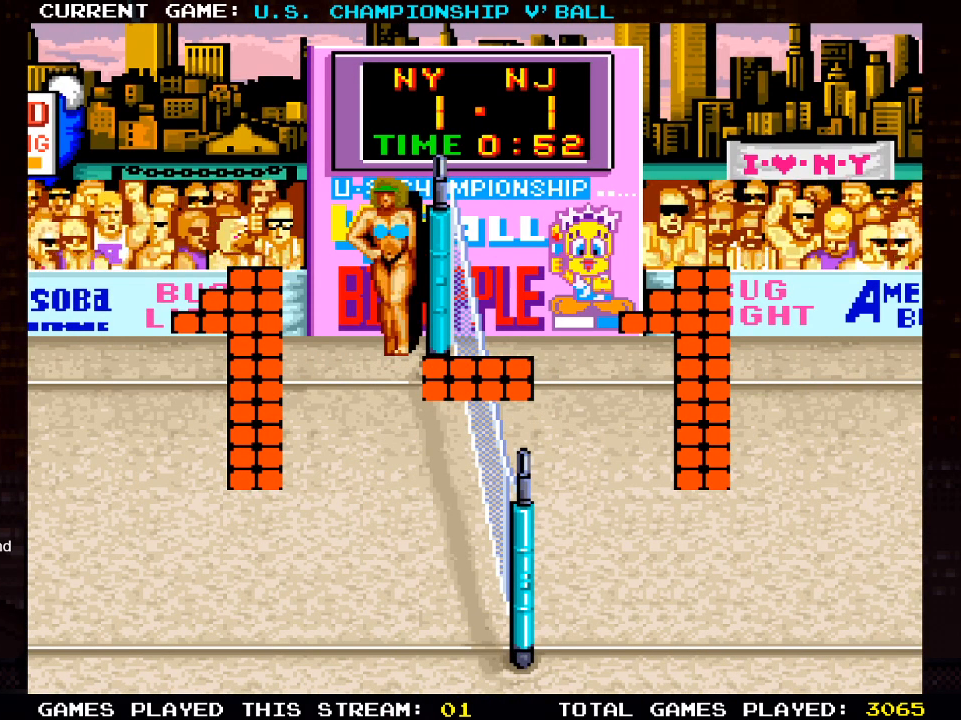
{"buttons": [], "left_stick": "center", "right_stick": "center", "events": []}
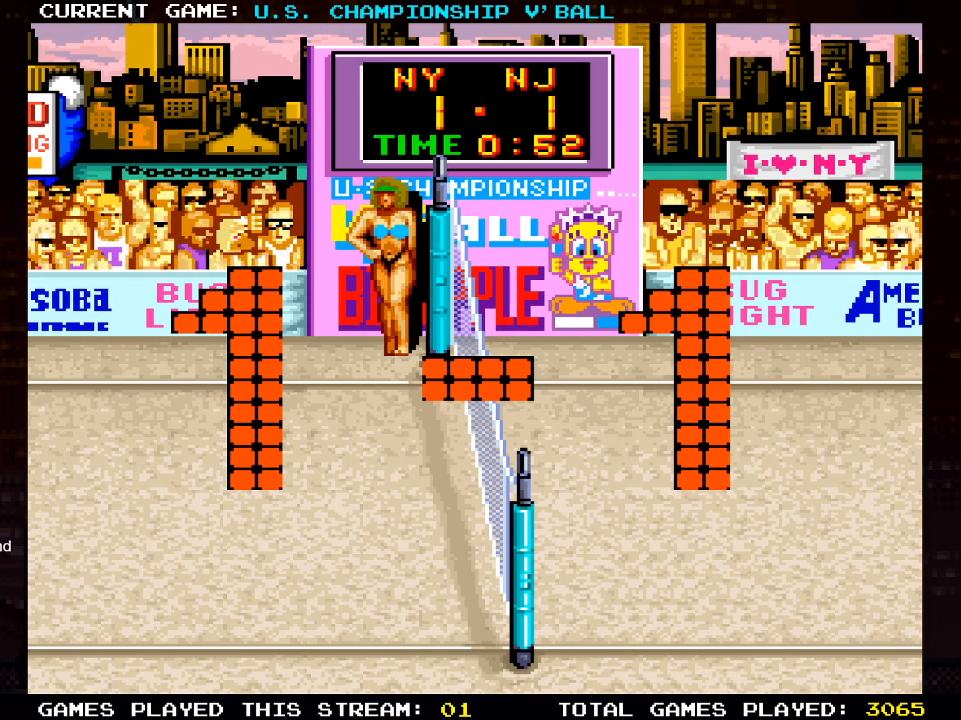
{"buttons": ["DPAD_RIGHT"], "left_stick": "center", "right_stick": "center", "events": [[333, "DPAD_RIGHT", "down"]]}
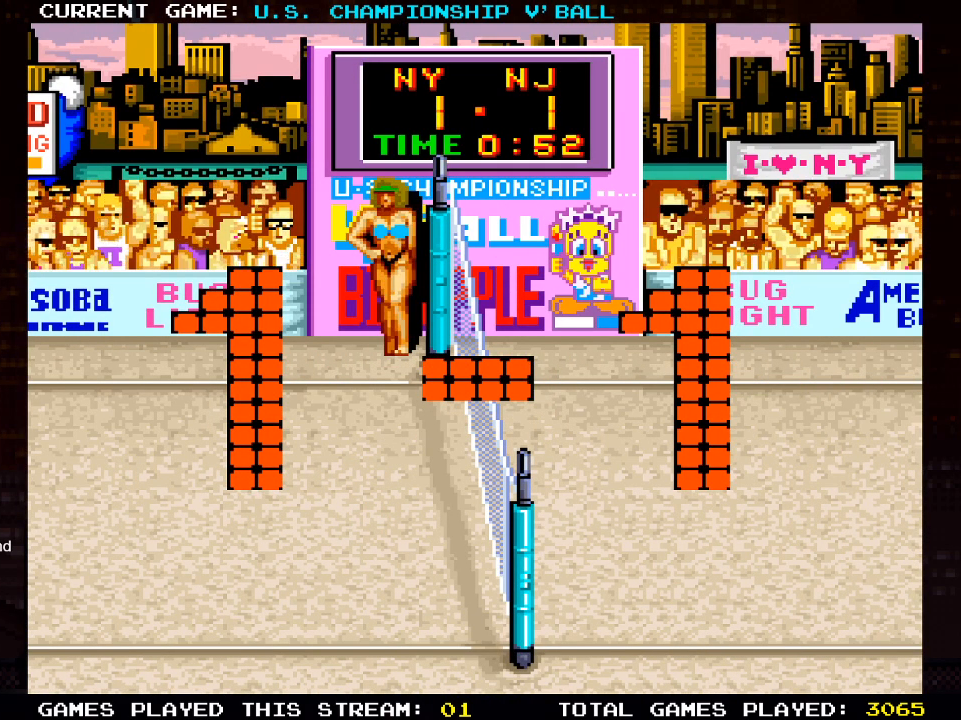
{"buttons": [], "left_stick": "center", "right_stick": "center", "events": [[367, "DPAD_RIGHT", "up"]]}
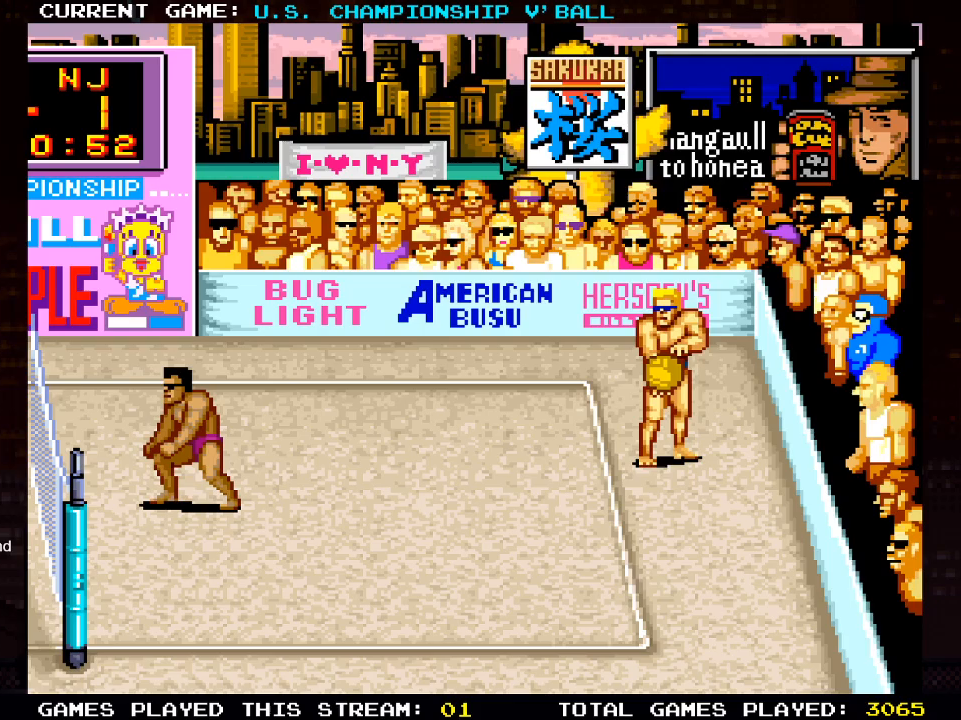
{"buttons": [], "left_stick": "center", "right_stick": "center", "events": [[133, "DPAD_RIGHT", "down"], [450, "DPAD_RIGHT", "up"]]}
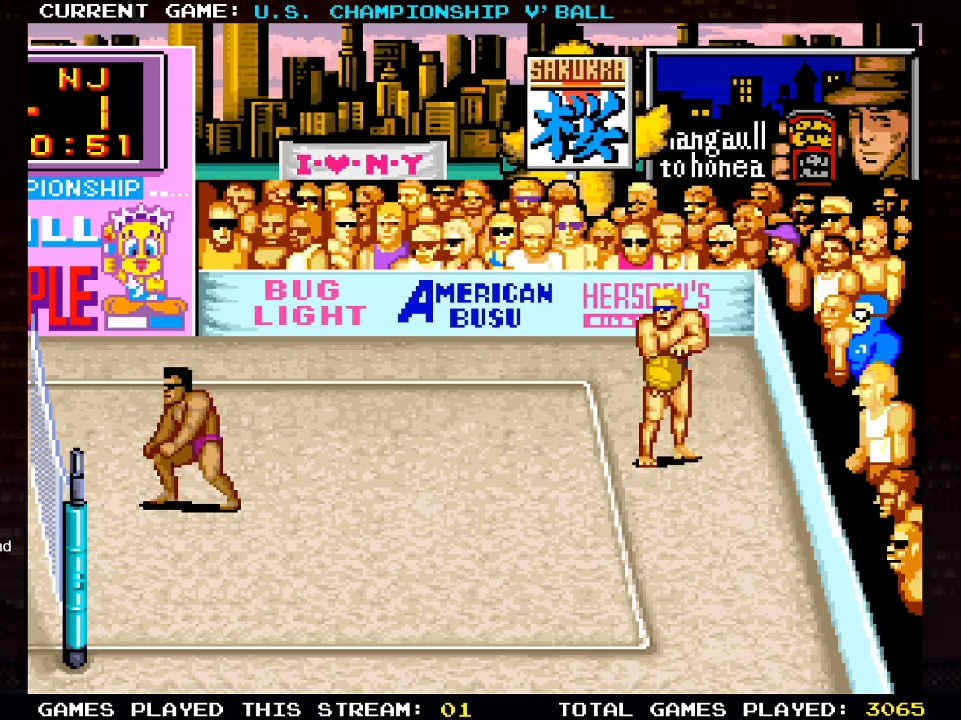
{"buttons": [], "left_stick": "center", "right_stick": "center", "events": []}
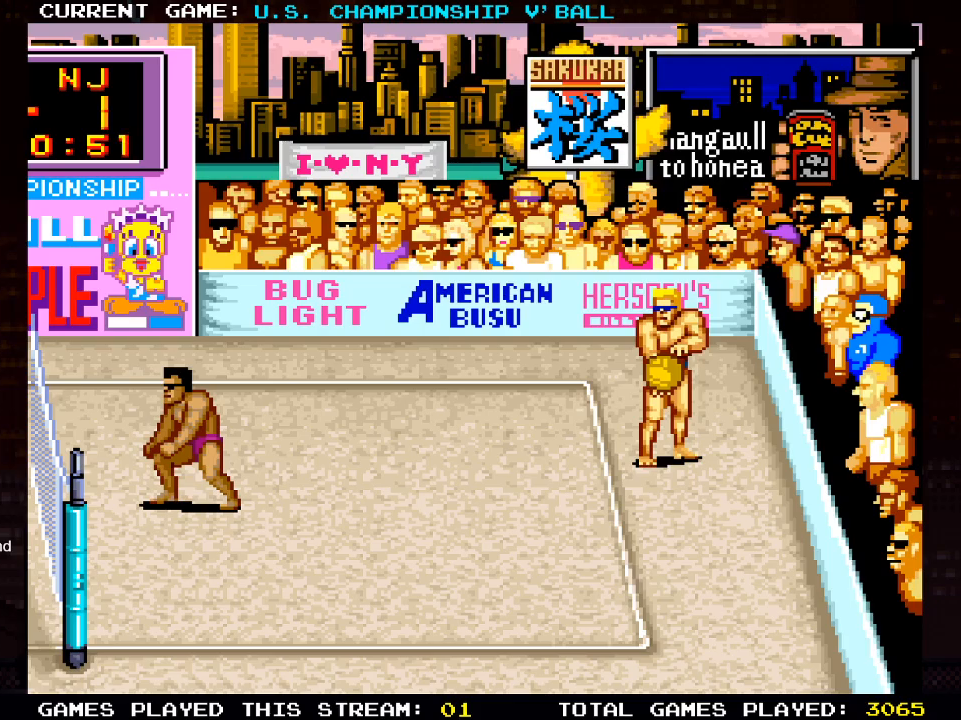
{"buttons": [], "left_stick": "center", "right_stick": "center", "events": []}
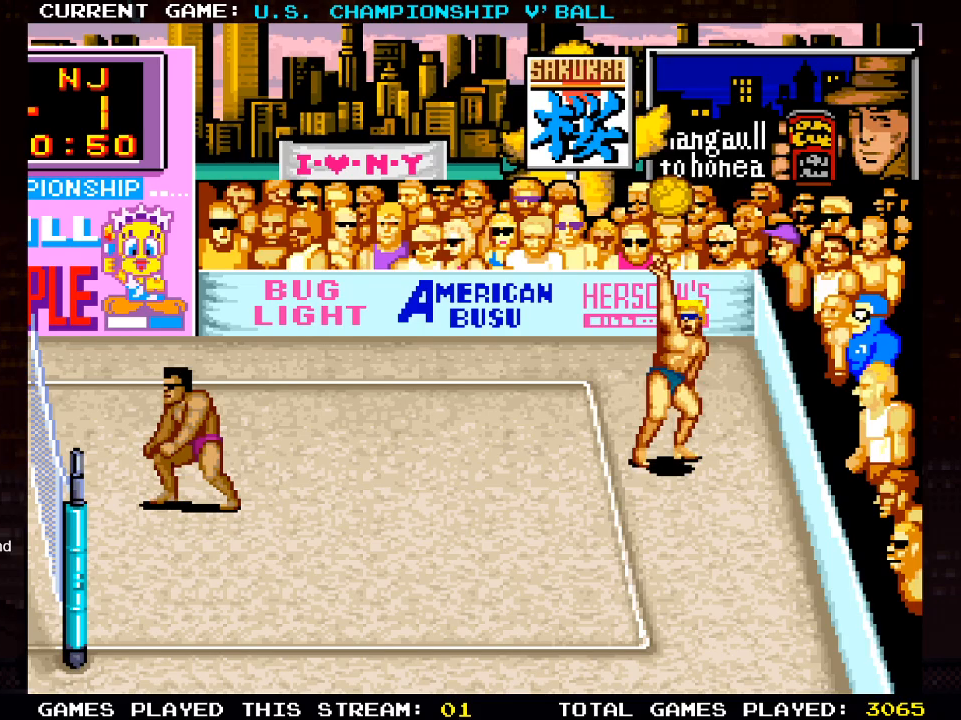
{"buttons": [], "left_stick": "center", "right_stick": "center", "events": []}
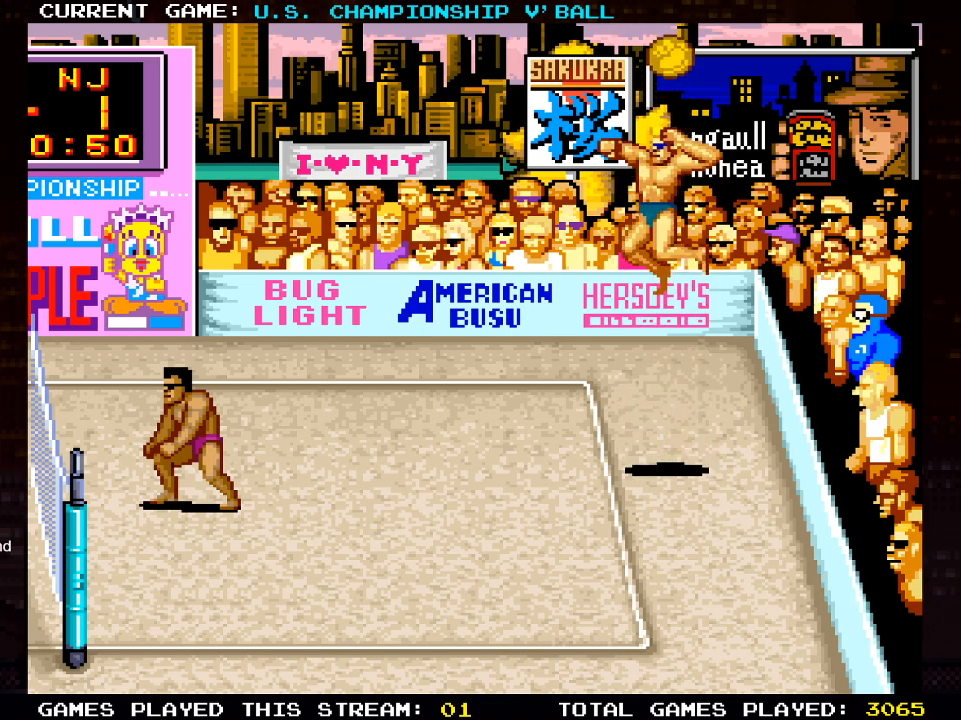
{"buttons": [], "left_stick": "center", "right_stick": "center", "events": []}
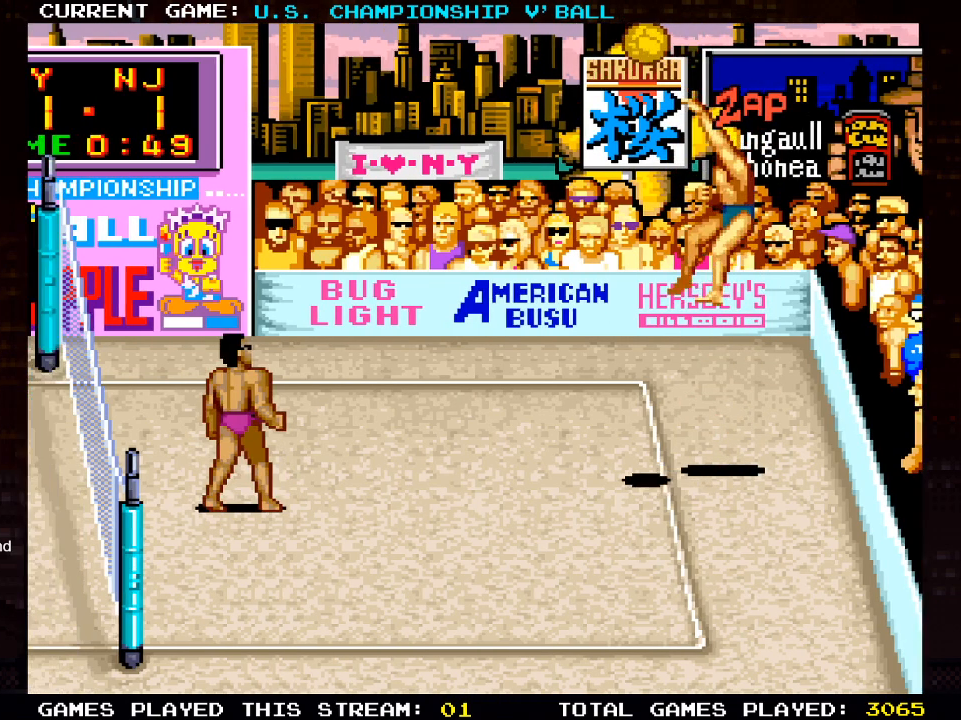
{"buttons": [], "left_stick": "center", "right_stick": "center", "events": []}
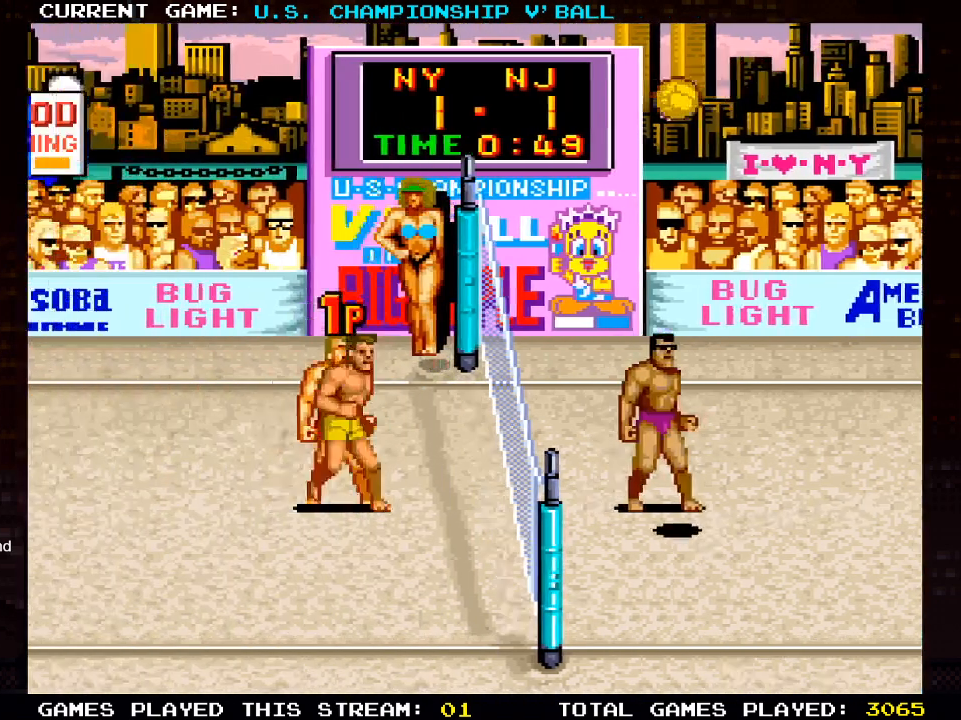
{"buttons": ["DPAD_DOWN", "DPAD_LEFT"], "left_stick": "center", "right_stick": "center", "events": [[200, "DPAD_DOWN", "down"], [217, "DPAD_LEFT", "down"]]}
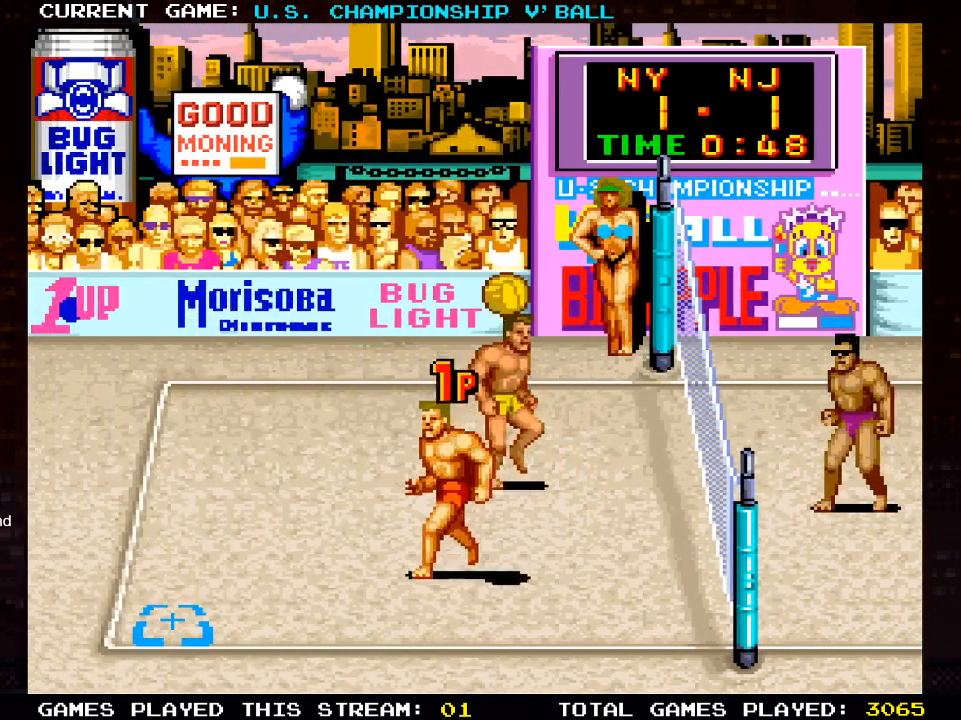
{"buttons": [], "left_stick": "center", "right_stick": "center", "events": [[167, "DPAD_DOWN", "up"], [300, "SQUARE", "down"], [417, "DPAD_LEFT", "up"], [467, "SQUARE", "up"]]}
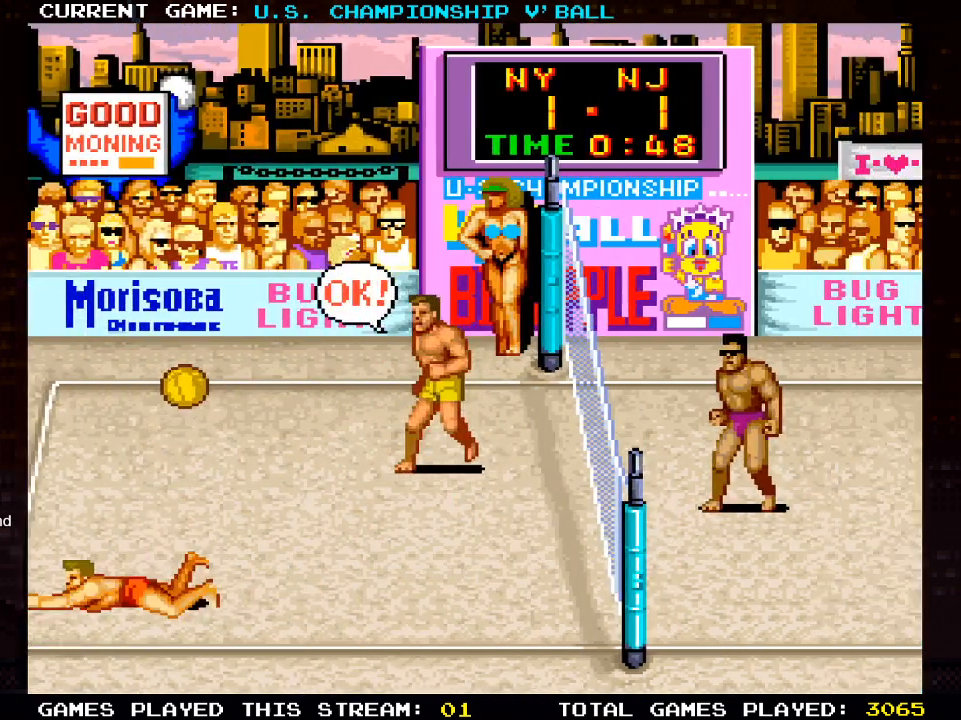
{"buttons": [], "left_stick": "center", "right_stick": "center", "events": []}
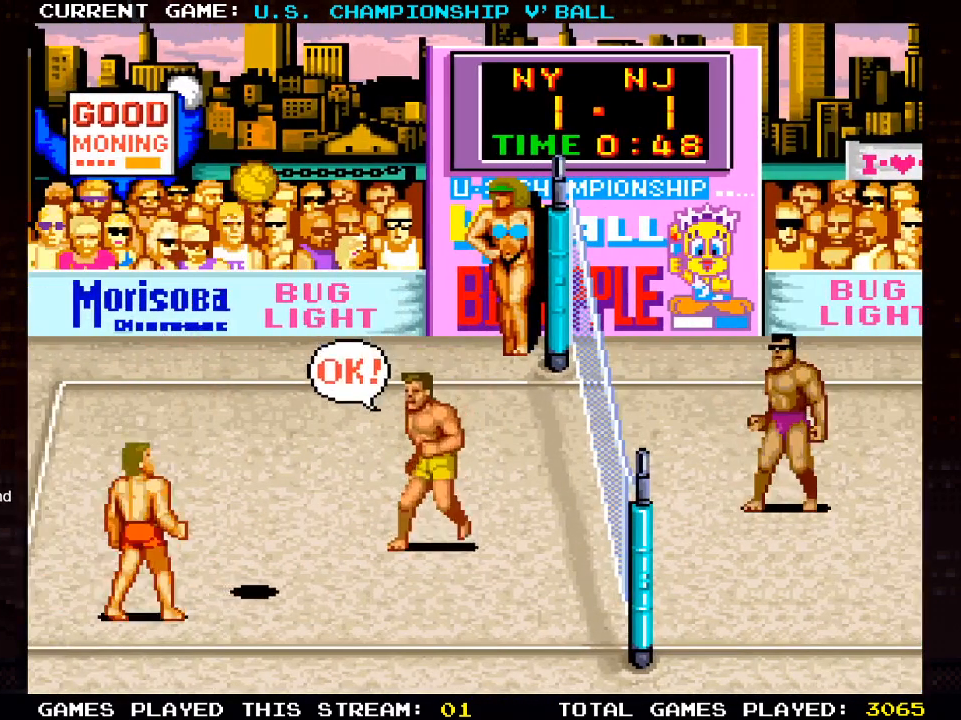
{"buttons": ["DPAD_RIGHT"], "left_stick": "center", "right_stick": "center", "events": [[217, "DPAD_RIGHT", "down"]]}
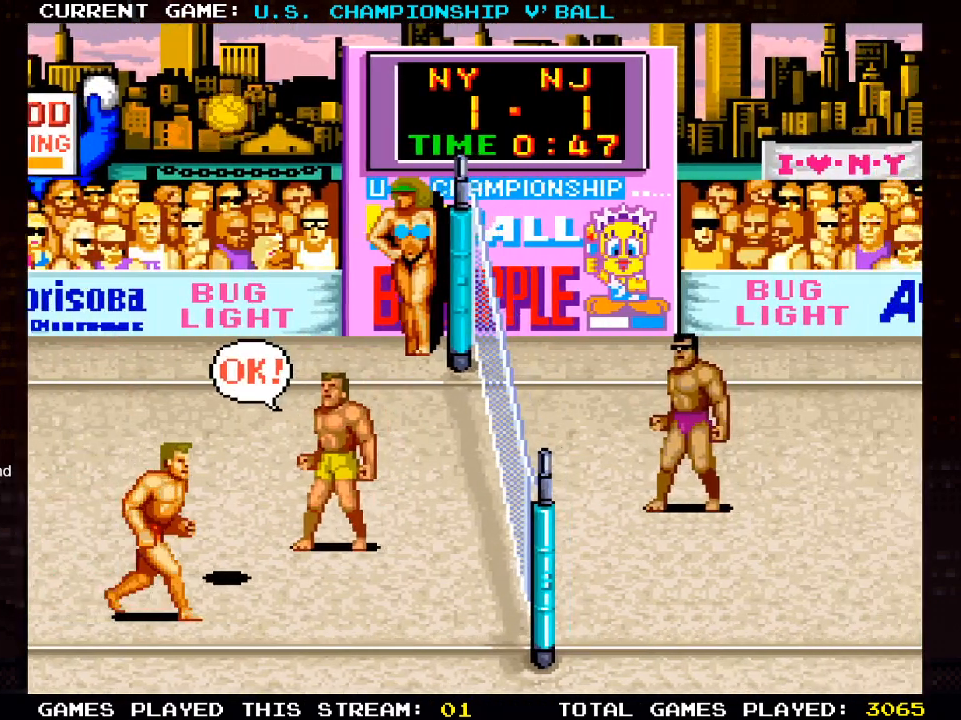
{"buttons": ["DPAD_UP", "DPAD_RIGHT"], "left_stick": "center", "right_stick": "center", "events": [[433, "DPAD_UP", "down"]]}
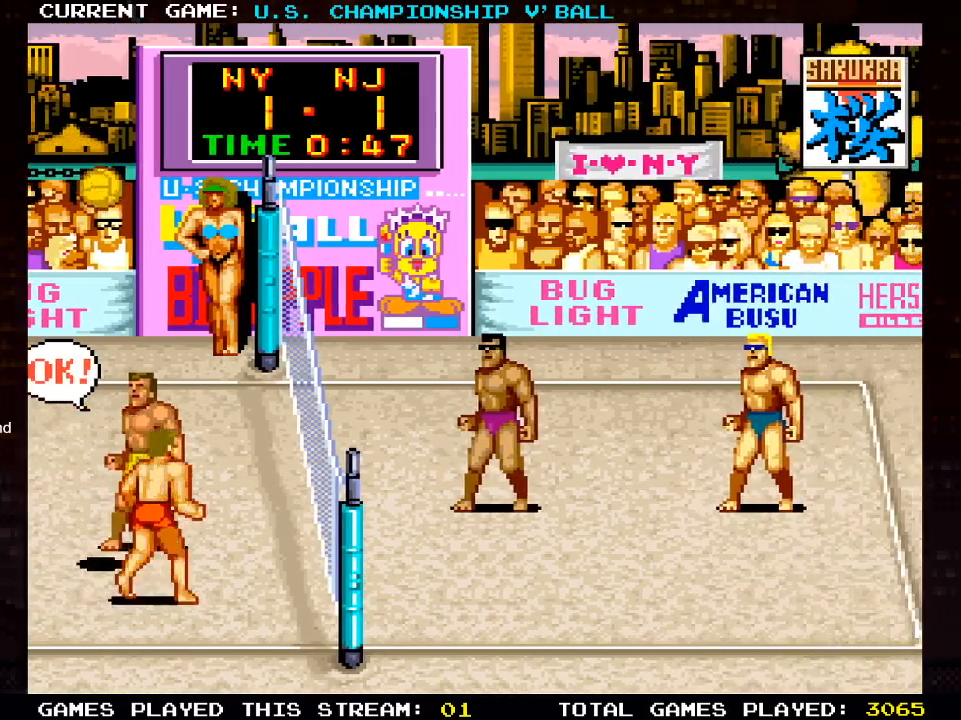
{"buttons": [], "left_stick": "center", "right_stick": "center", "events": [[67, "DPAD_UP", "up"], [200, "DPAD_RIGHT", "up"]]}